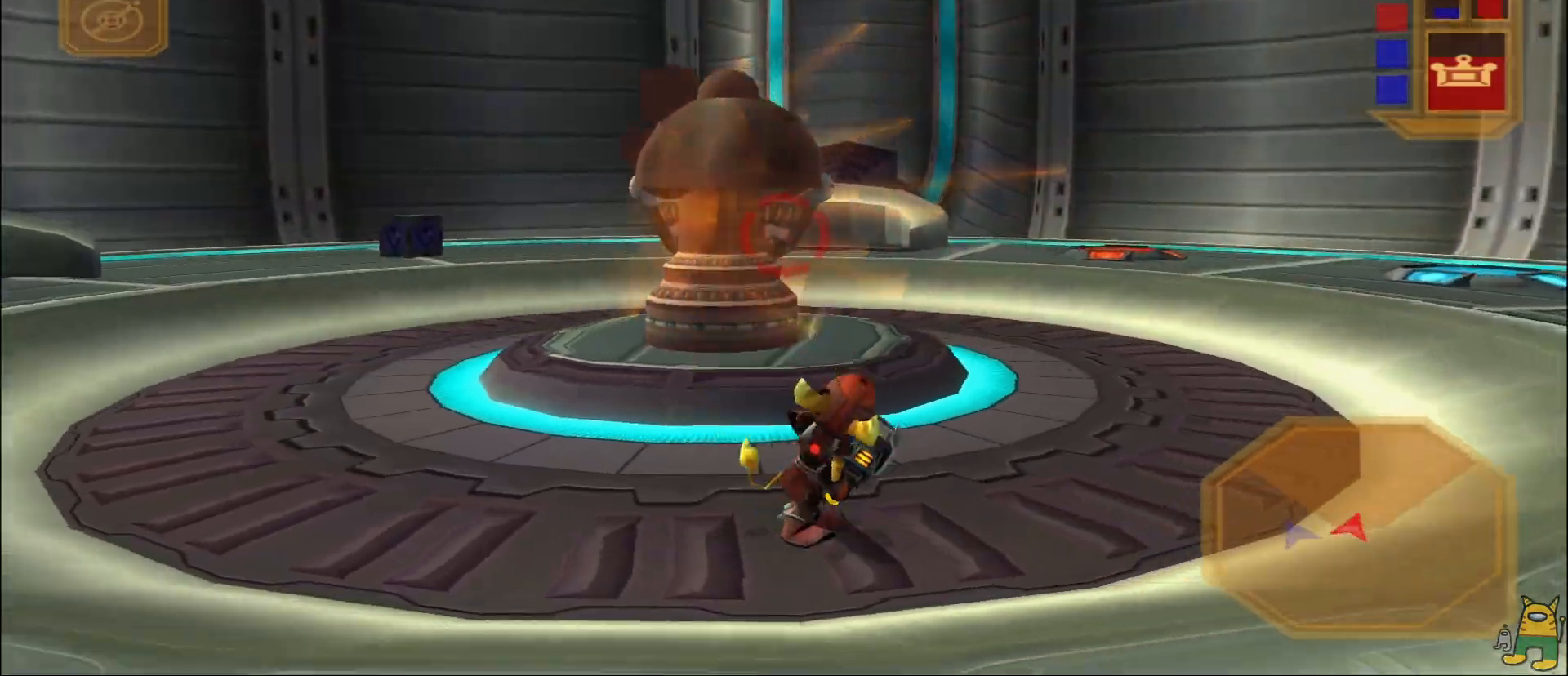
Gameplay with a controller (PlayStation layout); each line is a JSON object with the inputs held at the frame after it. "events" lists button and stick changes between this image and that frame as [ms after this image, input, new state], when the widget could be followed in between. Not read: L3 R3.
{"buttons": ["L1", "R1"], "left_stick": "up-right", "right_stick": "left", "events": [[183, "right_stick", "center"], [300, "left_stick", "up-right"], [317, "L1", "down"], [333, "right_stick", "left"]]}
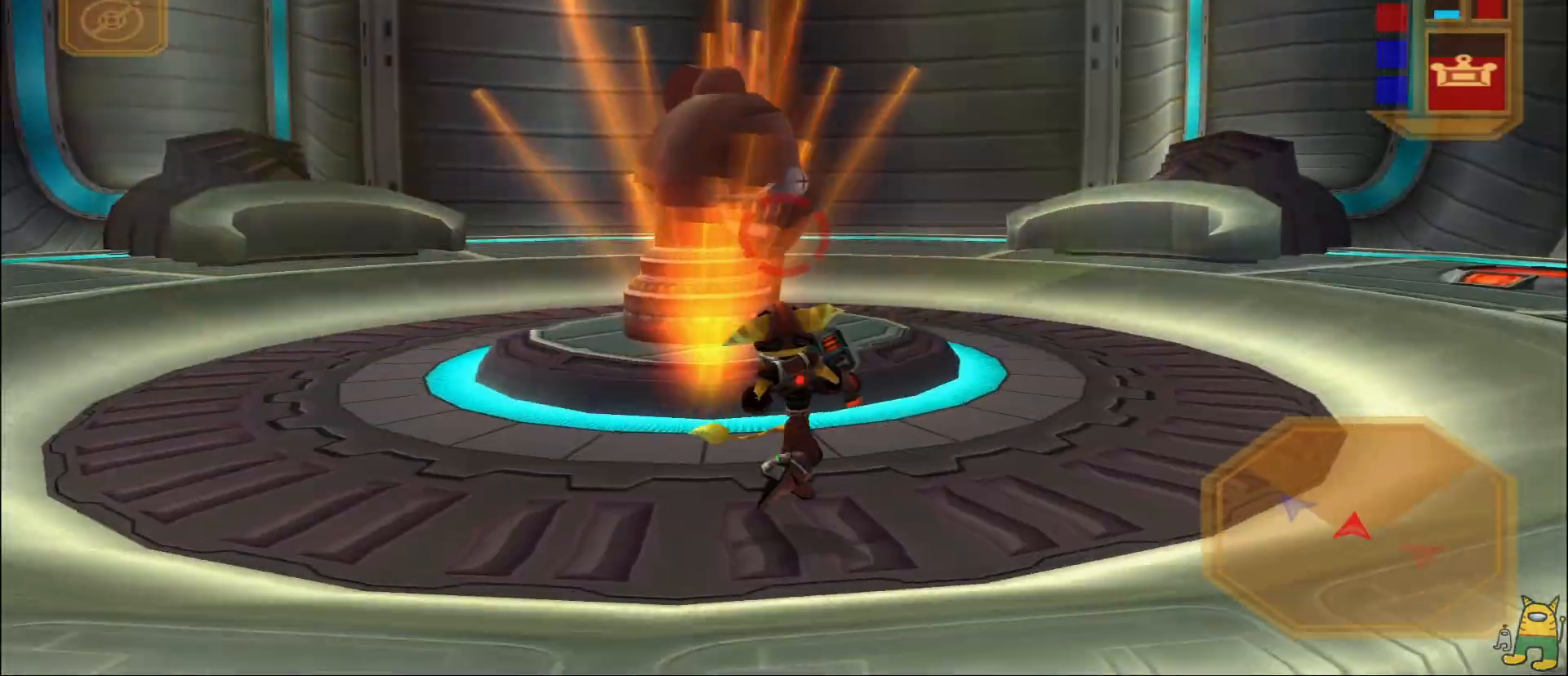
{"buttons": ["R1"], "left_stick": "right", "right_stick": "left", "events": [[33, "L1", "up"], [150, "left_stick", "right"], [150, "right_stick", "center"], [400, "right_stick", "left"]]}
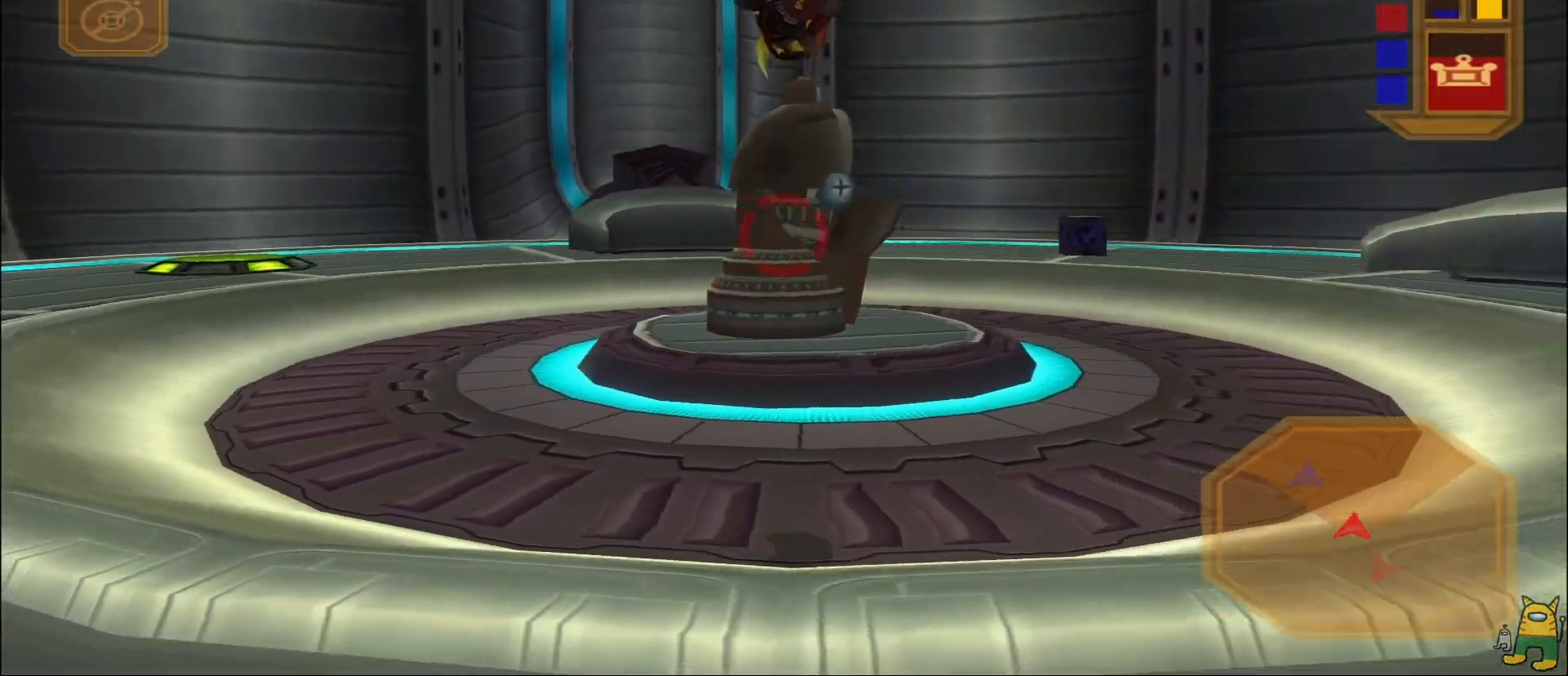
{"buttons": ["R1"], "left_stick": "up-right", "right_stick": "up-left", "events": [[50, "left_stick", "up-right"], [83, "right_stick", "center"], [317, "right_stick", "left"], [417, "right_stick", "up-left"]]}
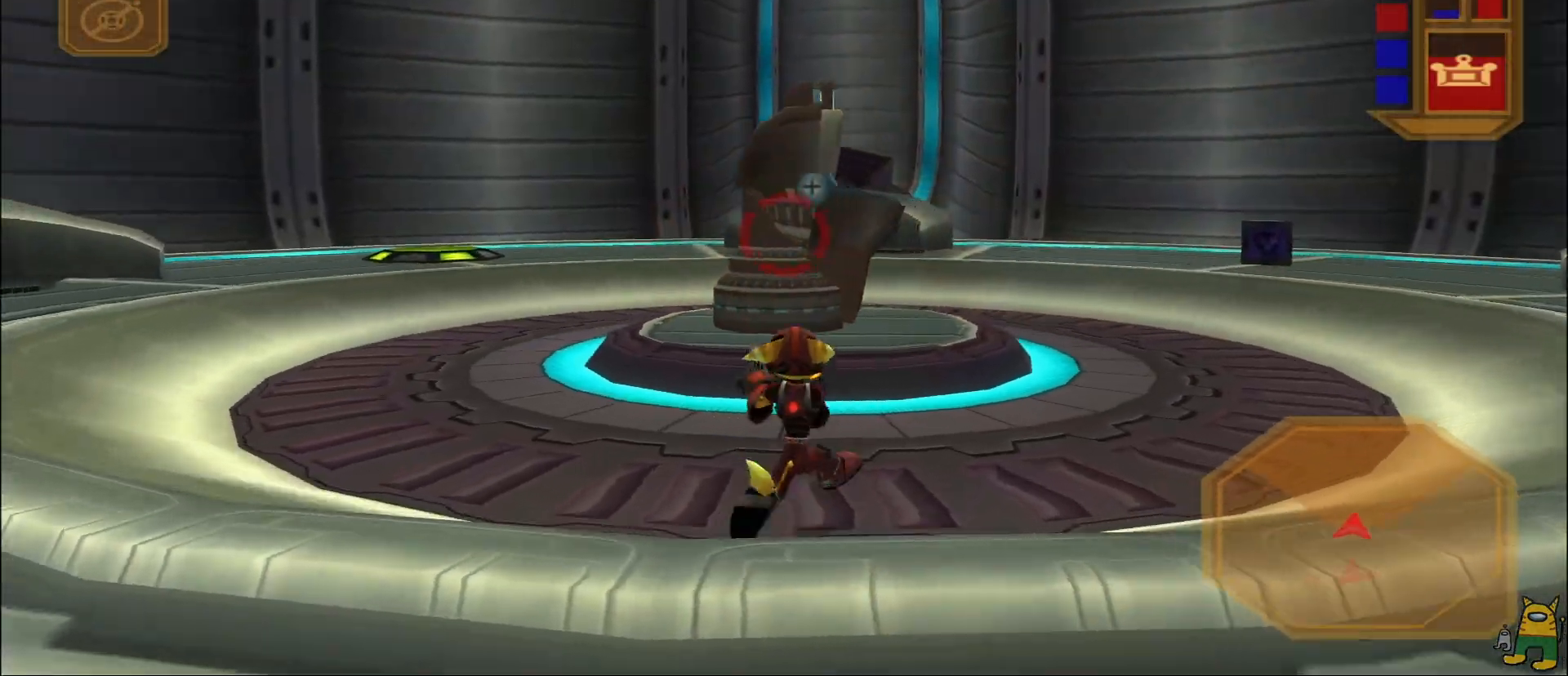
{"buttons": ["R1"], "left_stick": "up-right", "right_stick": "center", "events": [[33, "right_stick", "center"], [217, "right_stick", "left"], [367, "right_stick", "up-left"], [467, "right_stick", "center"]]}
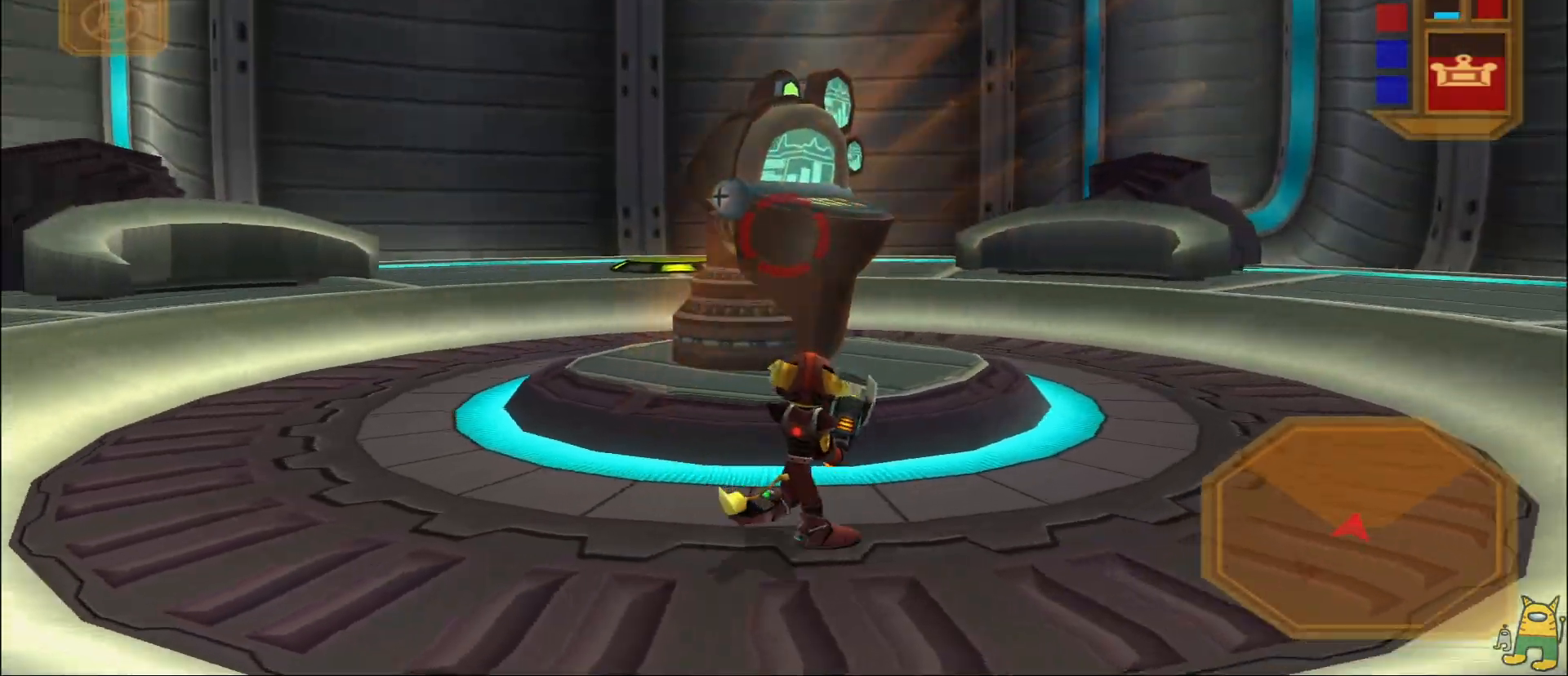
{"buttons": ["R1"], "left_stick": "up-right", "right_stick": "center", "events": [[67, "left_stick", "up"], [217, "left_stick", "left"], [333, "left_stick", "down"], [417, "left_stick", "right"], [483, "left_stick", "up-right"]]}
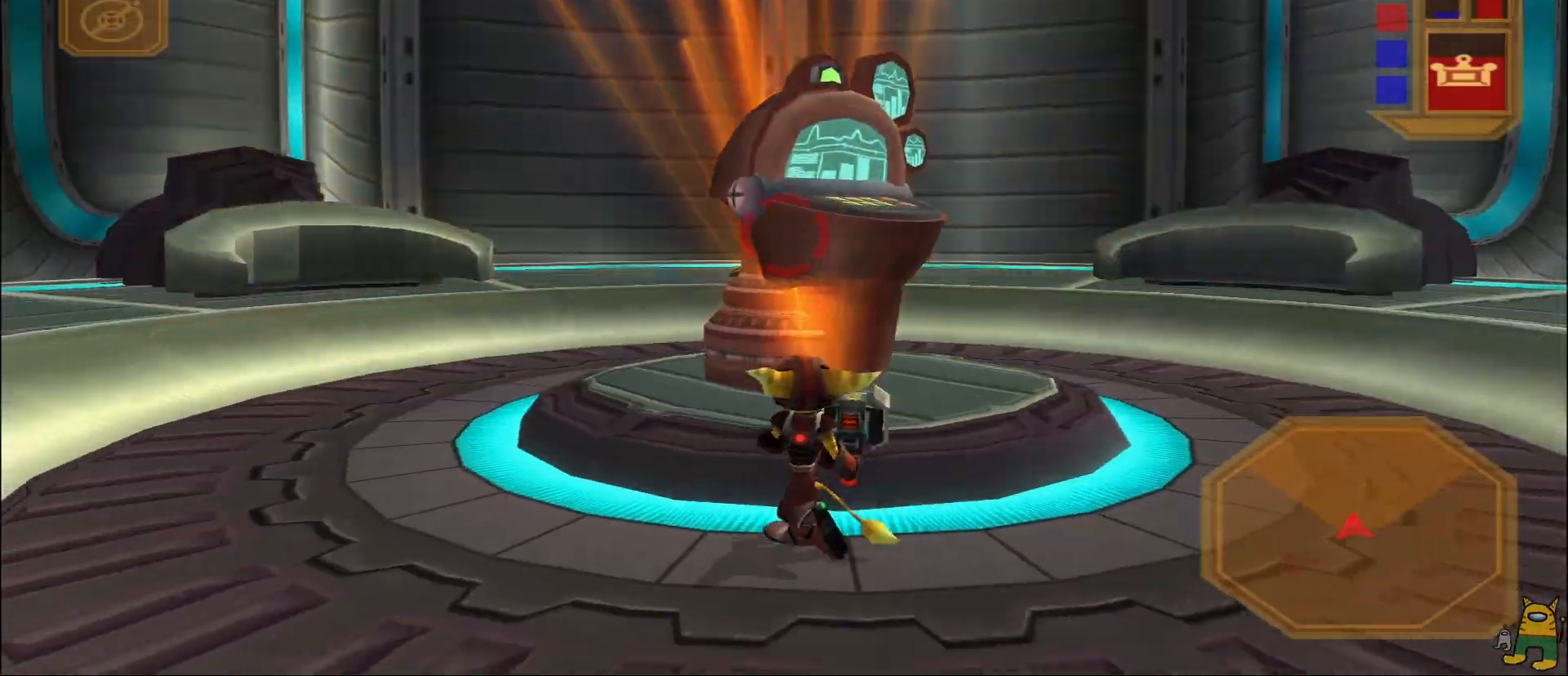
{"buttons": ["R1"], "left_stick": "left", "right_stick": "center", "events": [[17, "left_stick", "up"], [133, "left_stick", "left"], [217, "left_stick", "down"], [283, "left_stick", "right"], [367, "left_stick", "up"], [467, "left_stick", "left"]]}
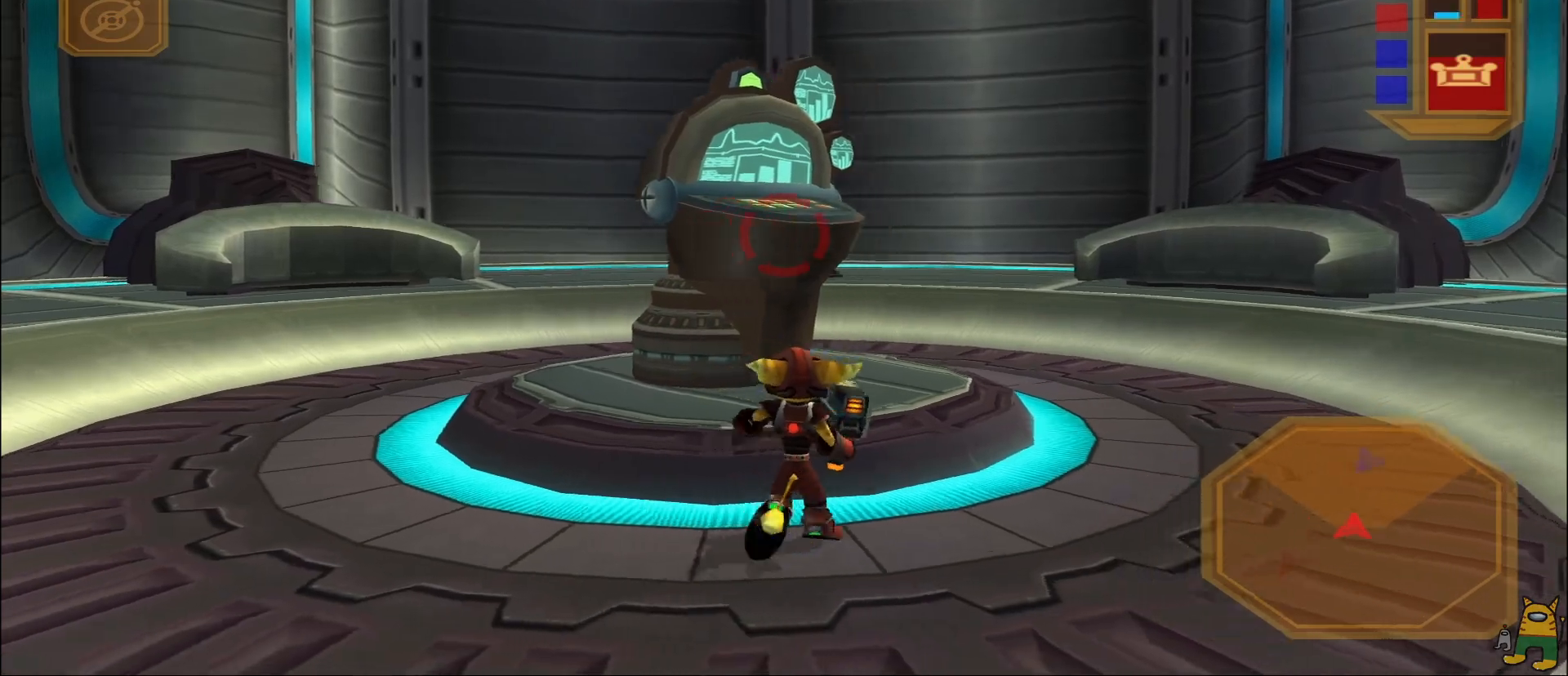
{"buttons": ["R1"], "left_stick": "center", "right_stick": "center", "events": [[50, "left_stick", "down"], [117, "left_stick", "right"], [183, "left_stick", "up"], [333, "left_stick", "center"]]}
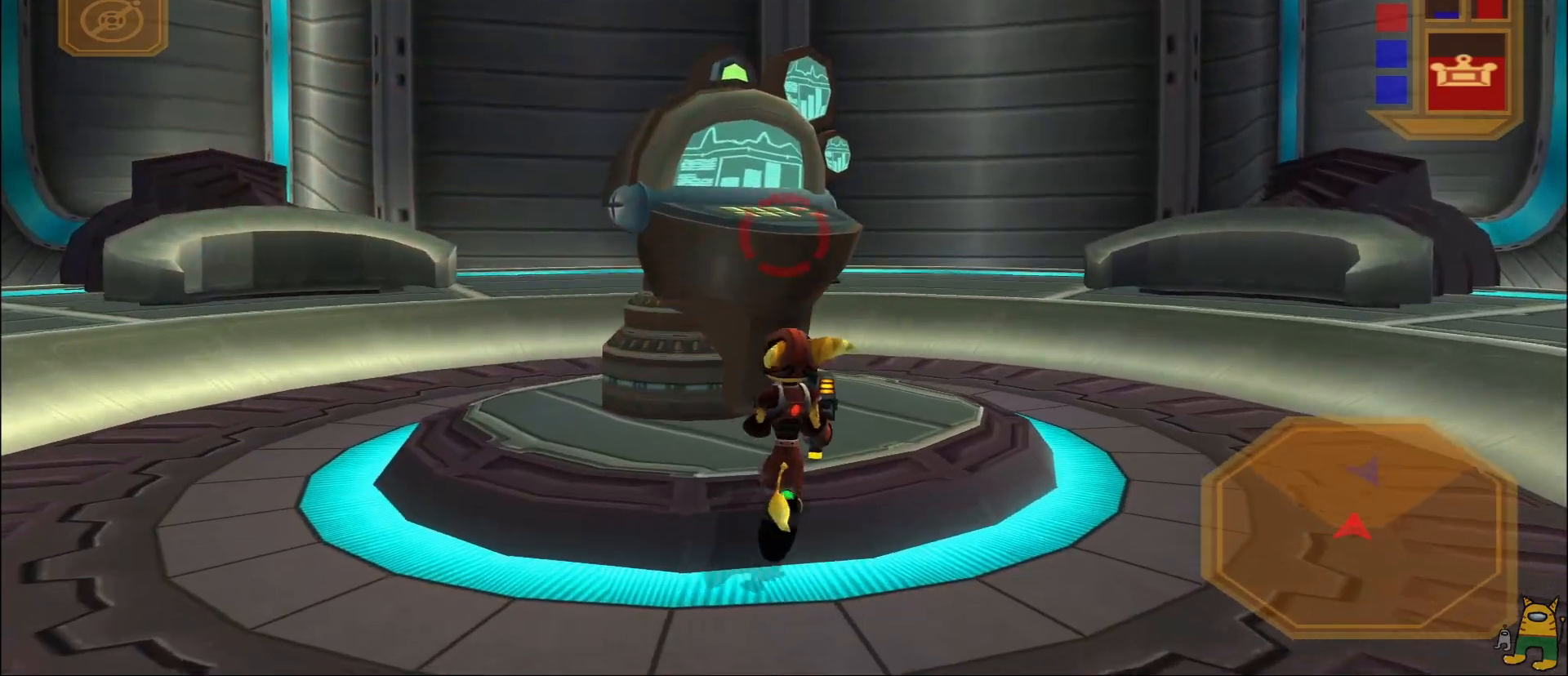
{"buttons": ["R1"], "left_stick": "center", "right_stick": "center", "events": []}
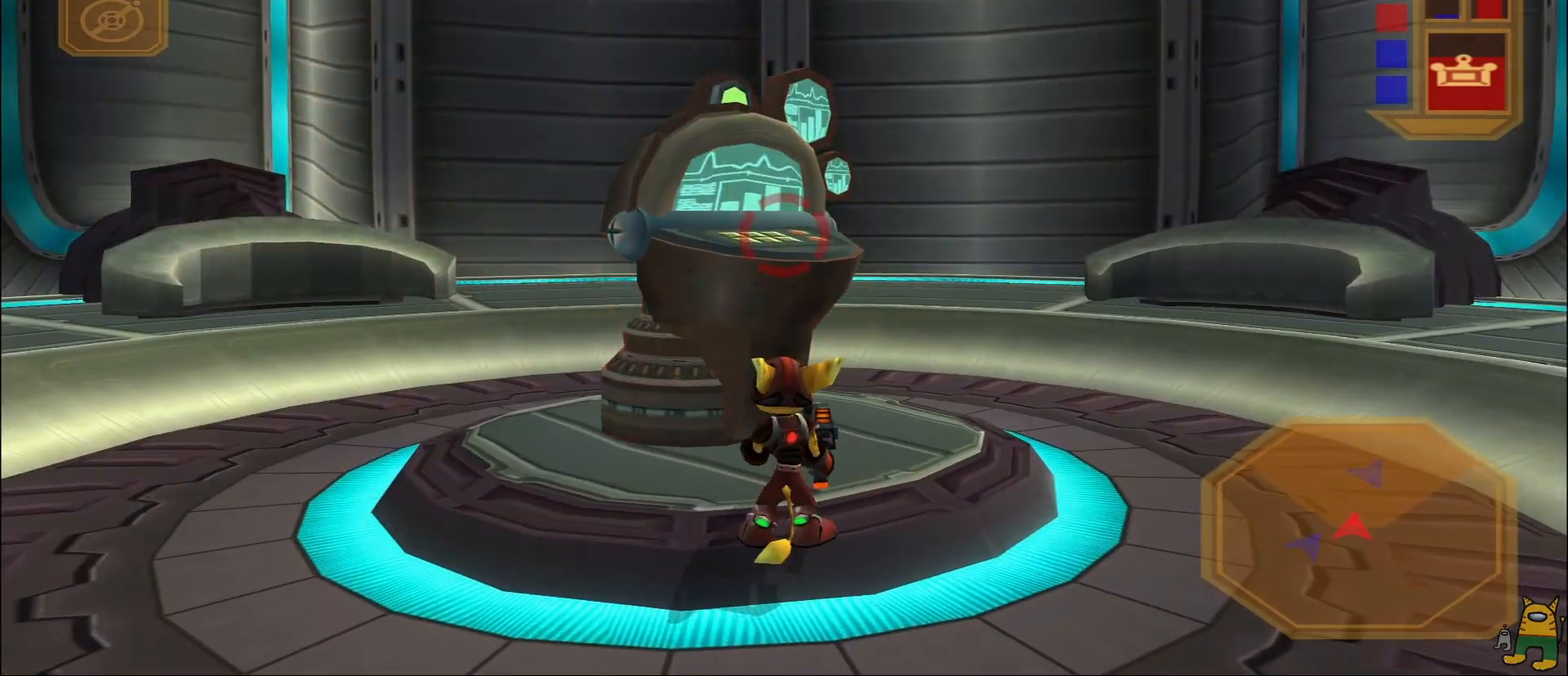
{"buttons": ["R1"], "left_stick": "center", "right_stick": "center", "events": [[267, "left_stick", "left"], [450, "left_stick", "center"]]}
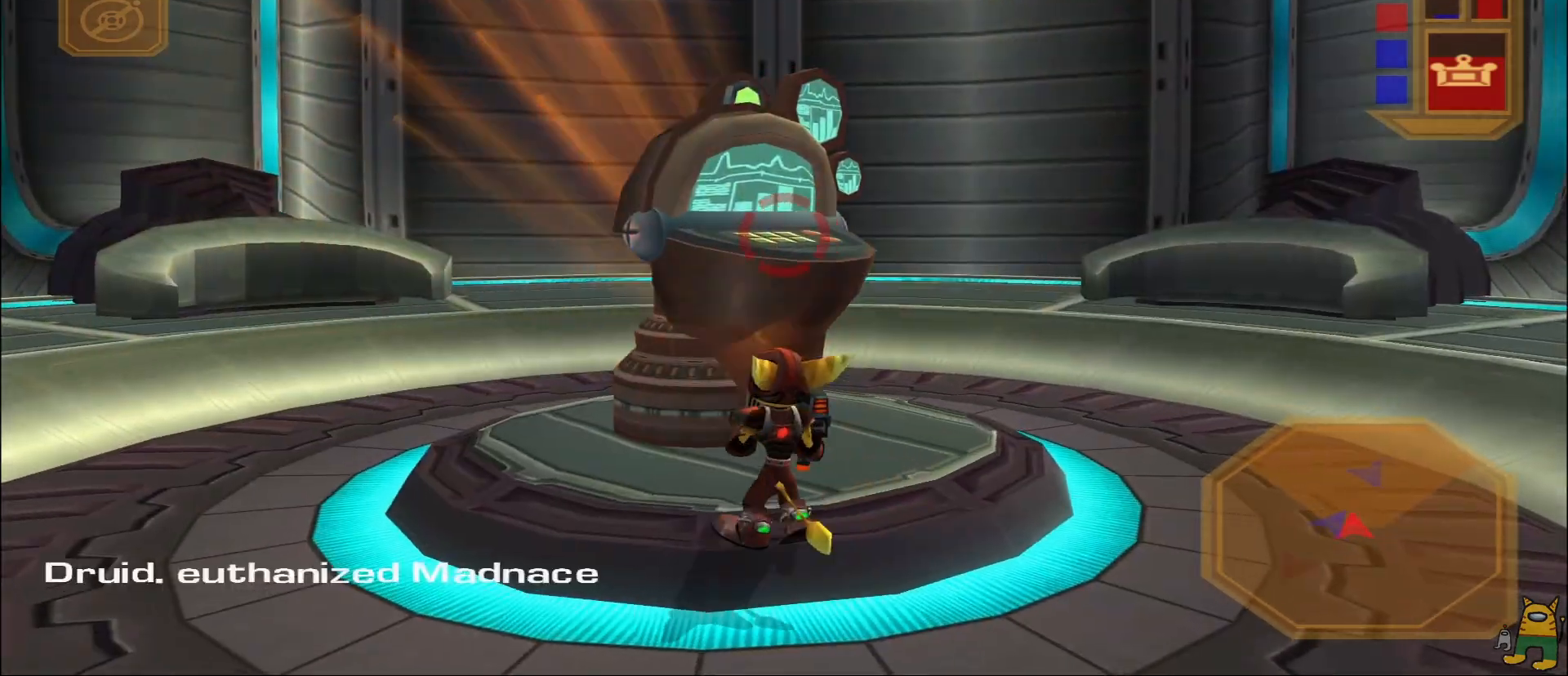
{"buttons": ["R1"], "left_stick": "center", "right_stick": "center", "events": []}
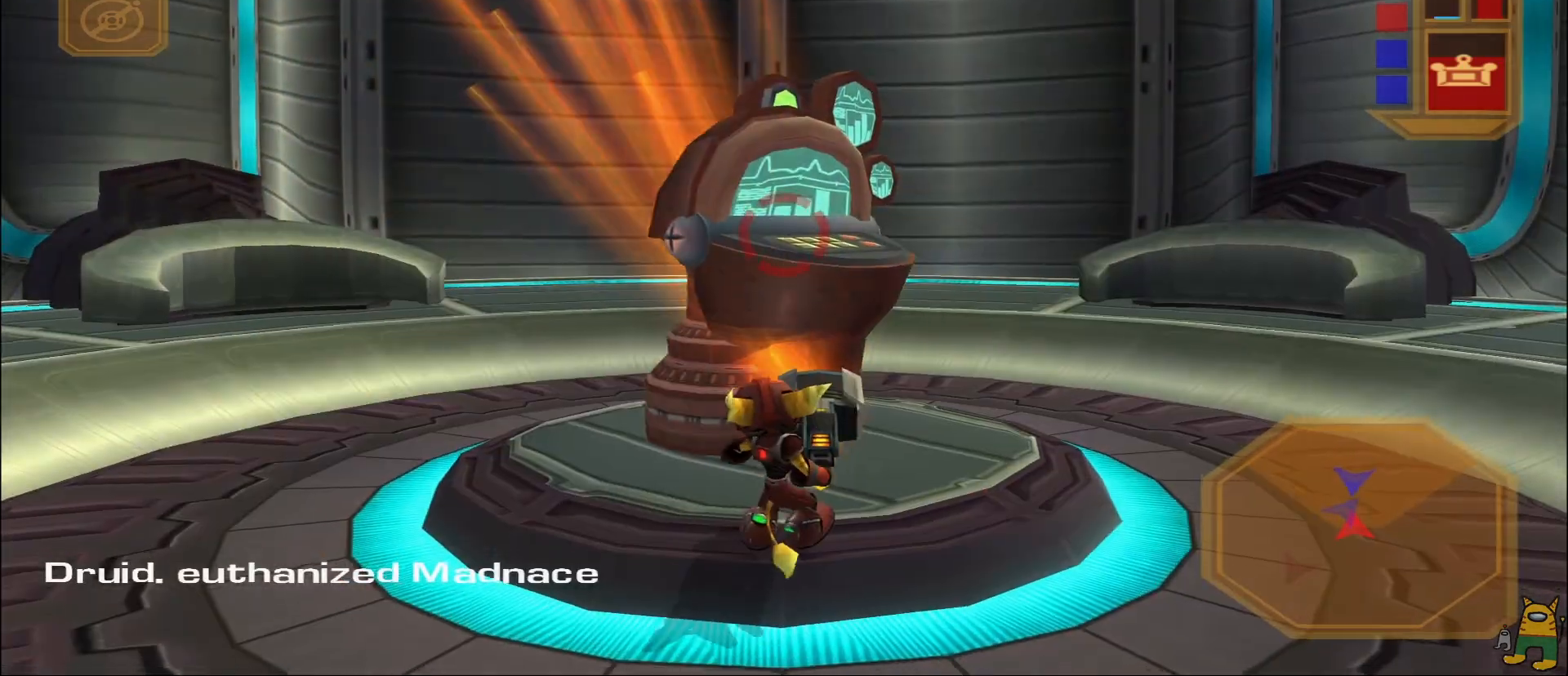
{"buttons": ["R1"], "left_stick": "center", "right_stick": "center", "events": []}
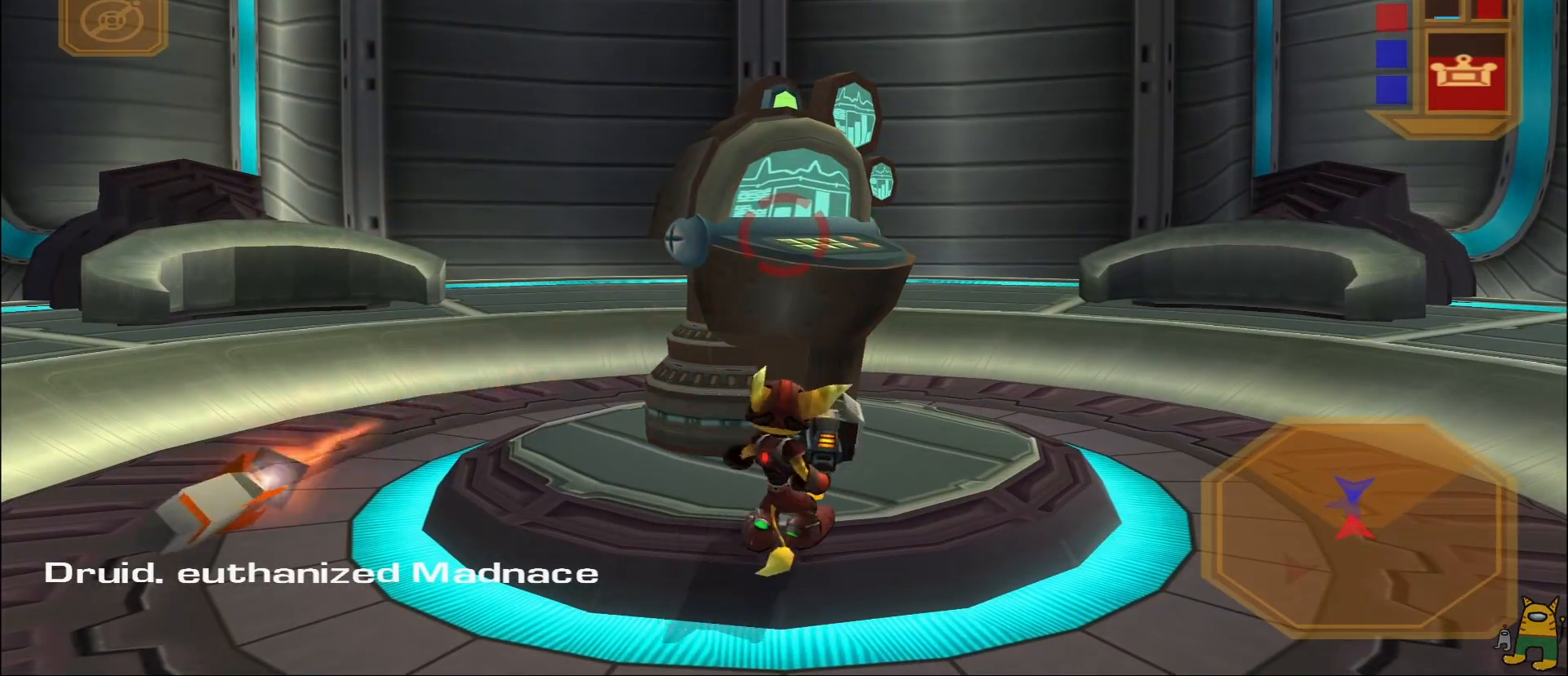
{"buttons": ["R1"], "left_stick": "center", "right_stick": "center", "events": []}
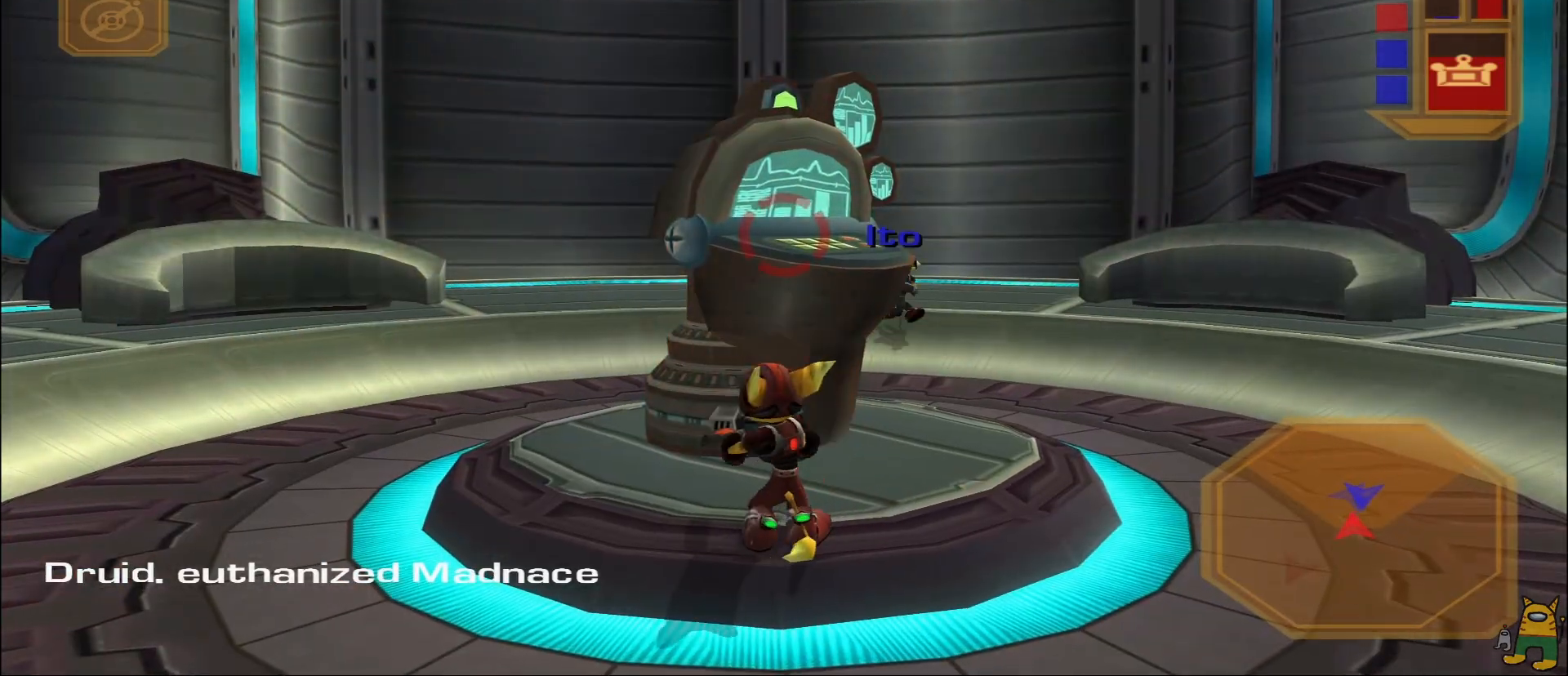
{"buttons": ["R1"], "left_stick": "left", "right_stick": "right", "events": [[267, "left_stick", "left"], [417, "right_stick", "right"]]}
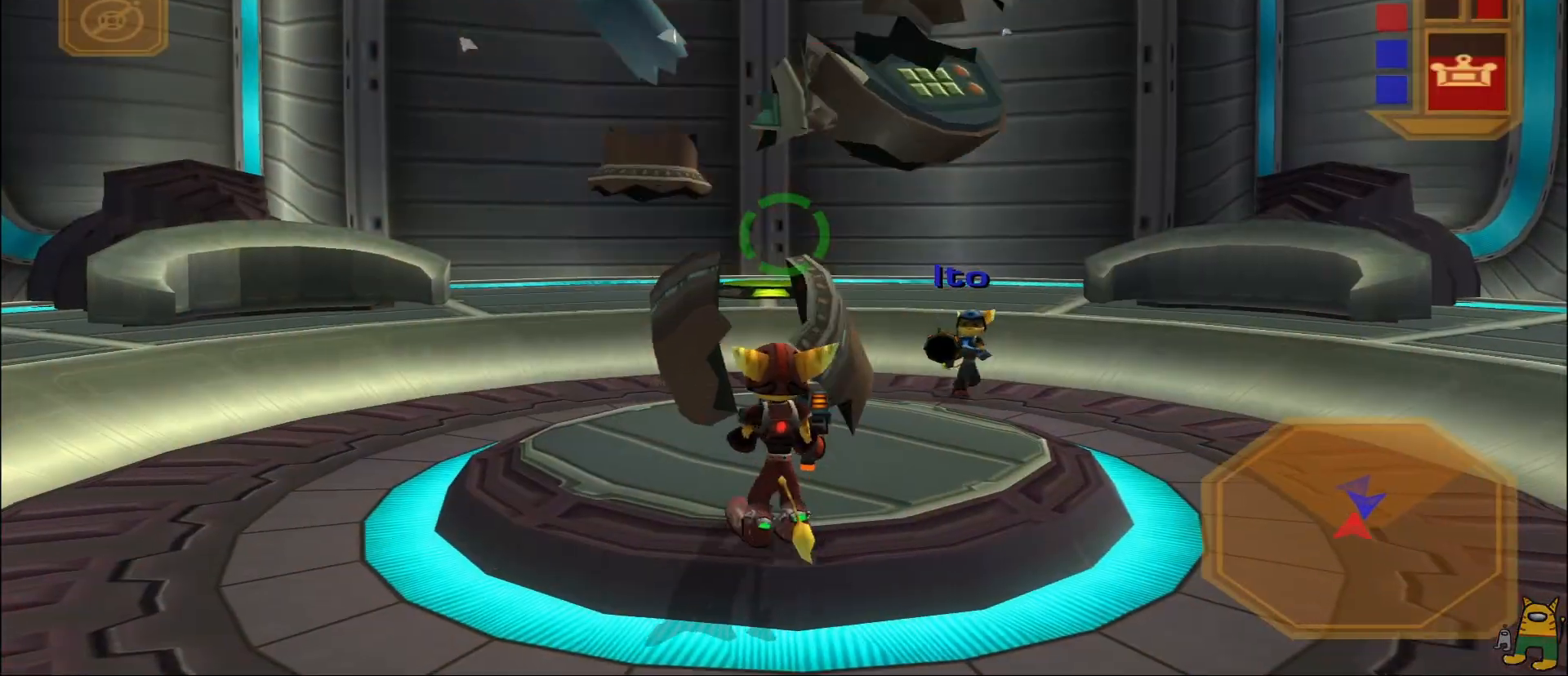
{"buttons": ["R1"], "left_stick": "center", "right_stick": "down-right", "events": [[133, "right_stick", "center"], [150, "left_stick", "down-left"], [250, "left_stick", "center"], [433, "right_stick", "down-right"]]}
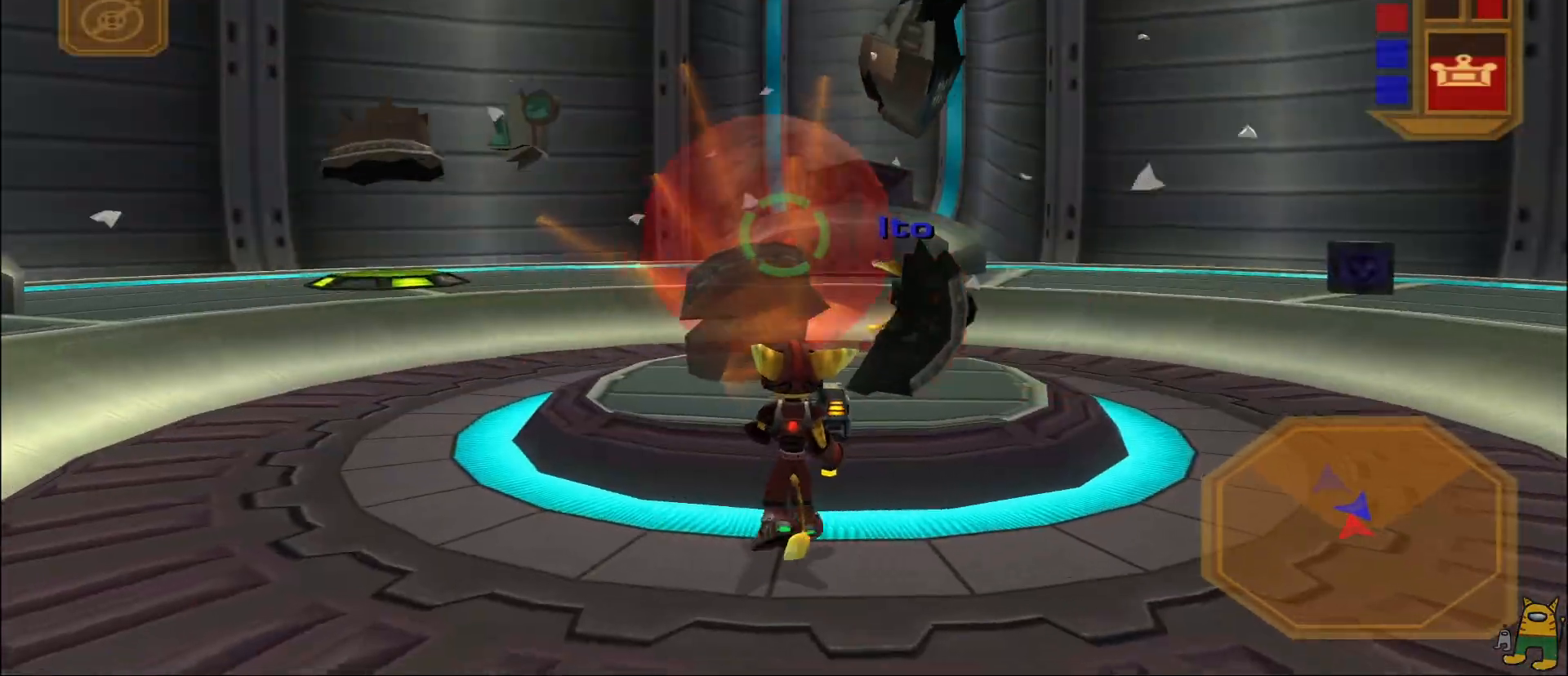
{"buttons": ["TRIANGLE", "R1"], "left_stick": "center", "right_stick": "center", "events": [[50, "right_stick", "right"], [167, "right_stick", "center"], [500, "TRIANGLE", "down"]]}
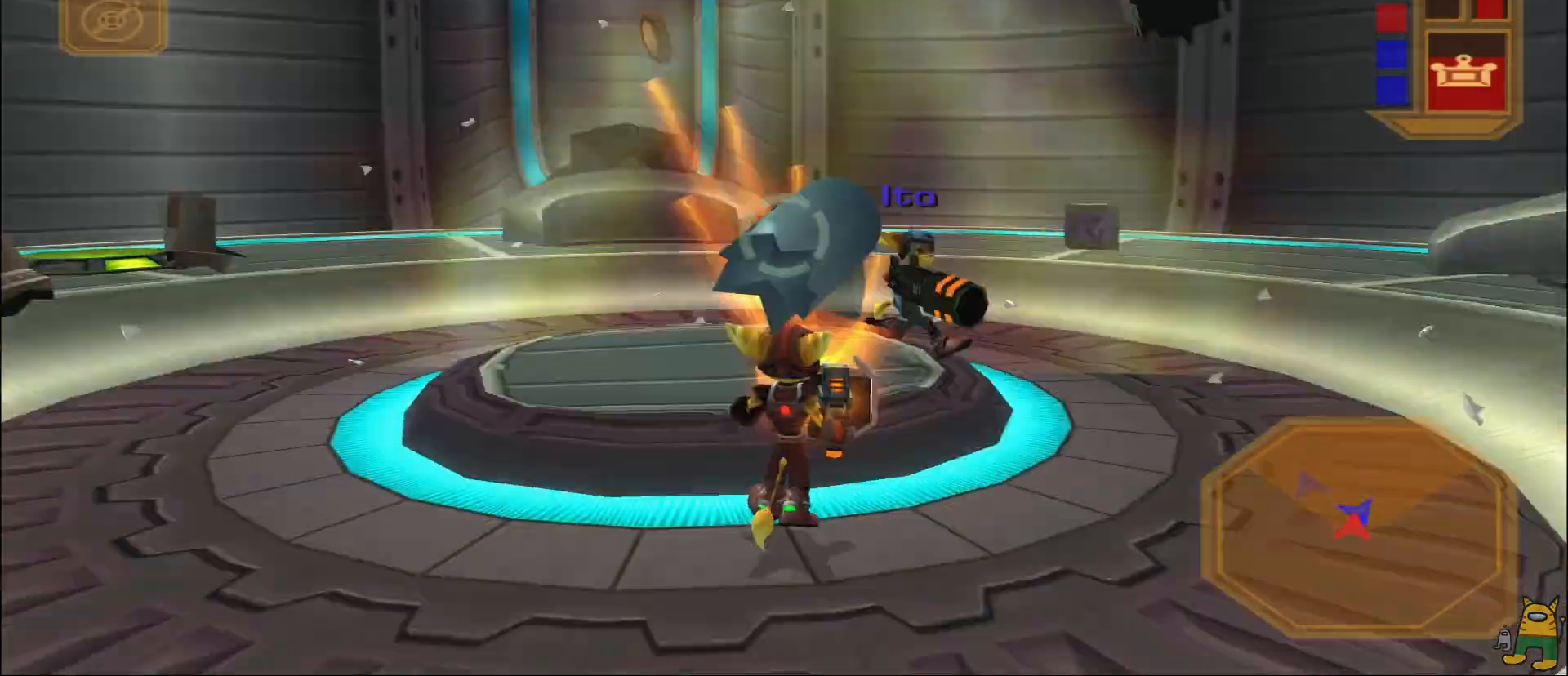
{"buttons": [], "left_stick": "center", "right_stick": "center", "events": [[33, "R1", "up"], [67, "TRIANGLE", "up"], [83, "left_stick", "down"], [133, "TRIANGLE", "down"], [200, "TRIANGLE", "up"], [367, "left_stick", "center"]]}
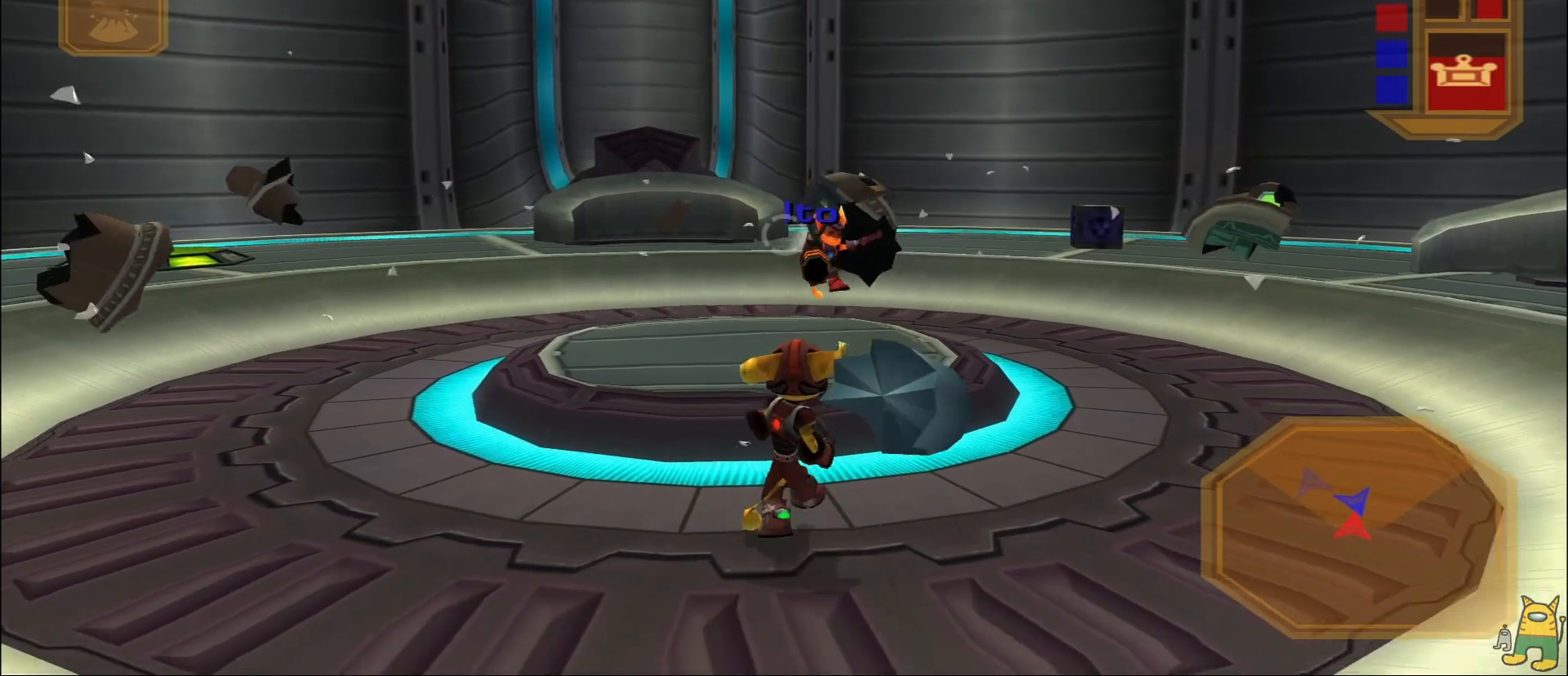
{"buttons": [], "left_stick": "center", "right_stick": "center", "events": [[117, "R1", "down"], [267, "R1", "up"]]}
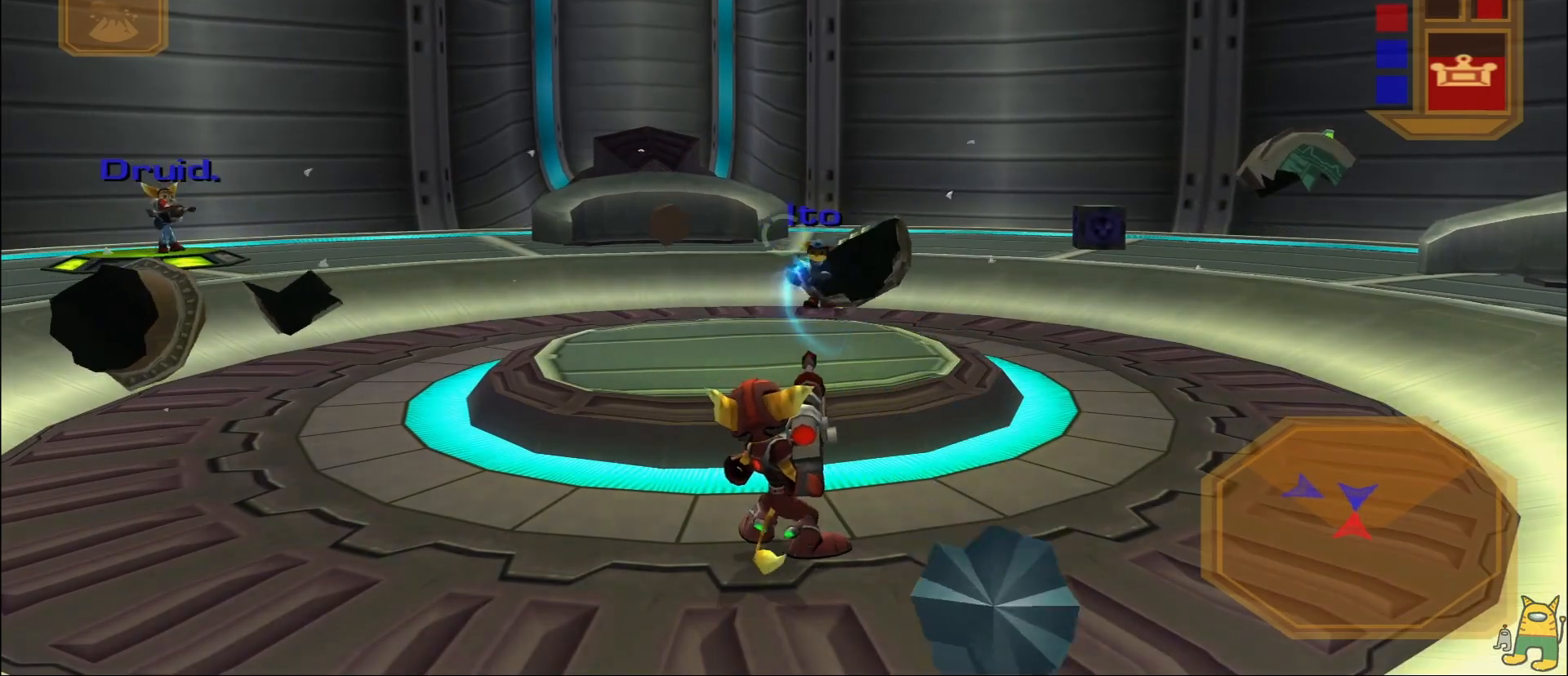
{"buttons": [], "left_stick": "center", "right_stick": "up-left", "events": [[367, "right_stick", "left"], [433, "right_stick", "up-left"]]}
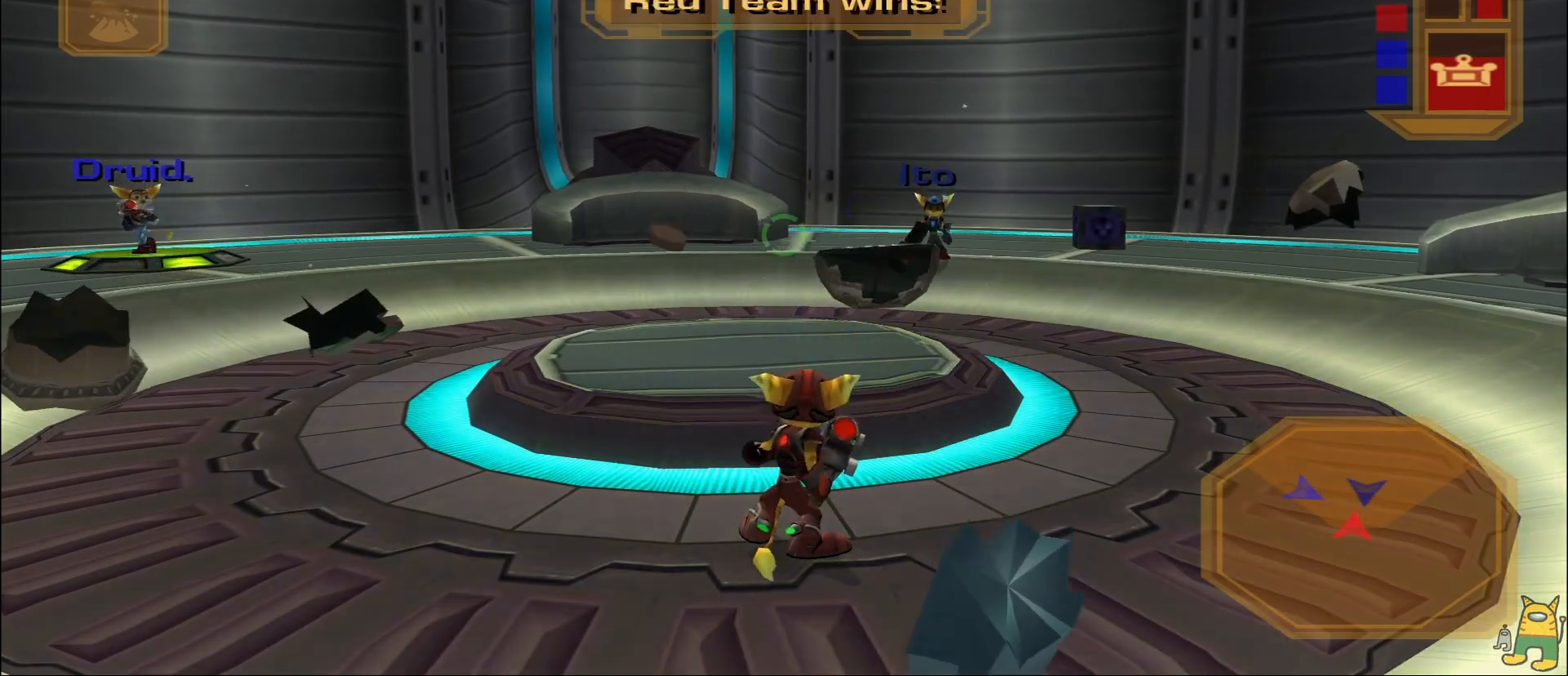
{"buttons": [], "left_stick": "center", "right_stick": "left", "events": [[150, "right_stick", "center"], [483, "right_stick", "left"]]}
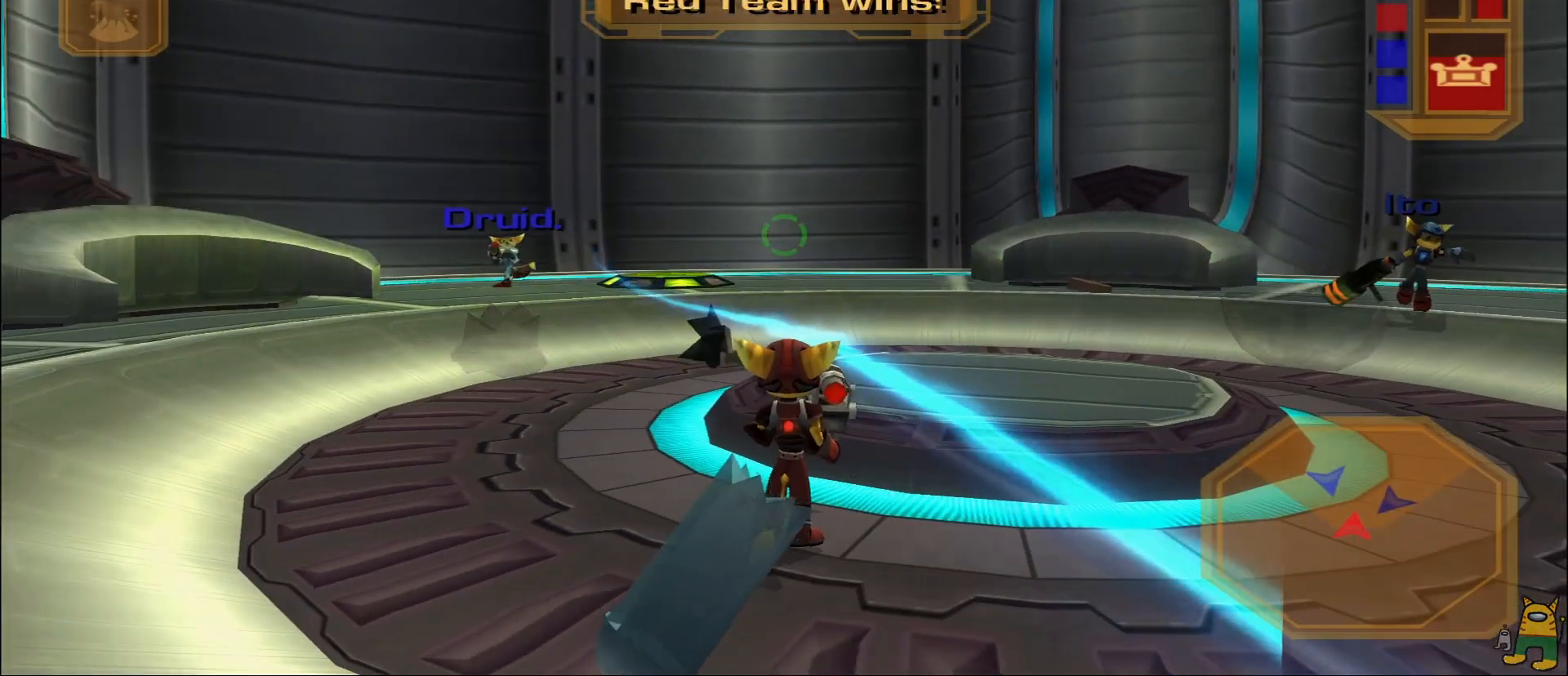
{"buttons": [], "left_stick": "center", "right_stick": "center", "events": [[133, "right_stick", "center"], [350, "R1", "down"], [483, "R1", "up"]]}
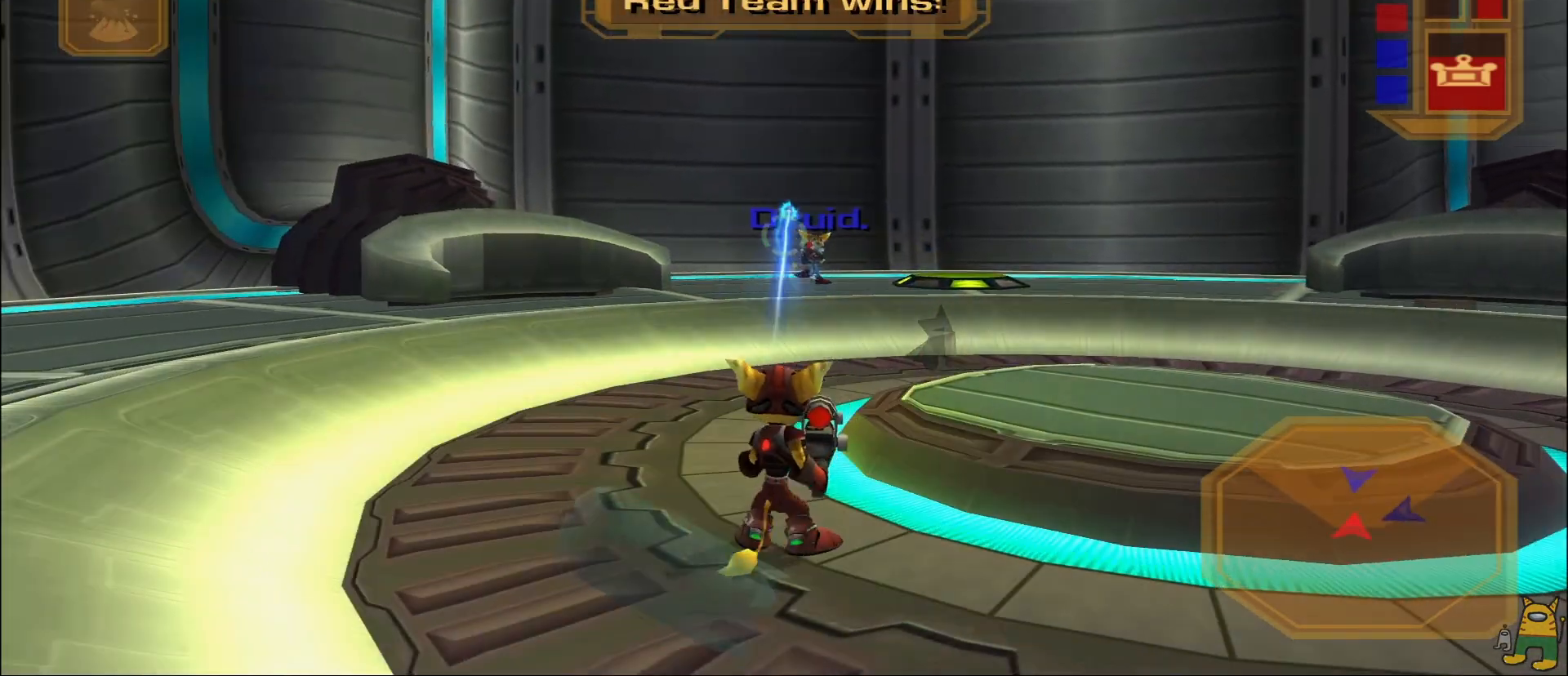
{"buttons": [], "left_stick": "center", "right_stick": "down-right", "events": [[400, "right_stick", "down-right"]]}
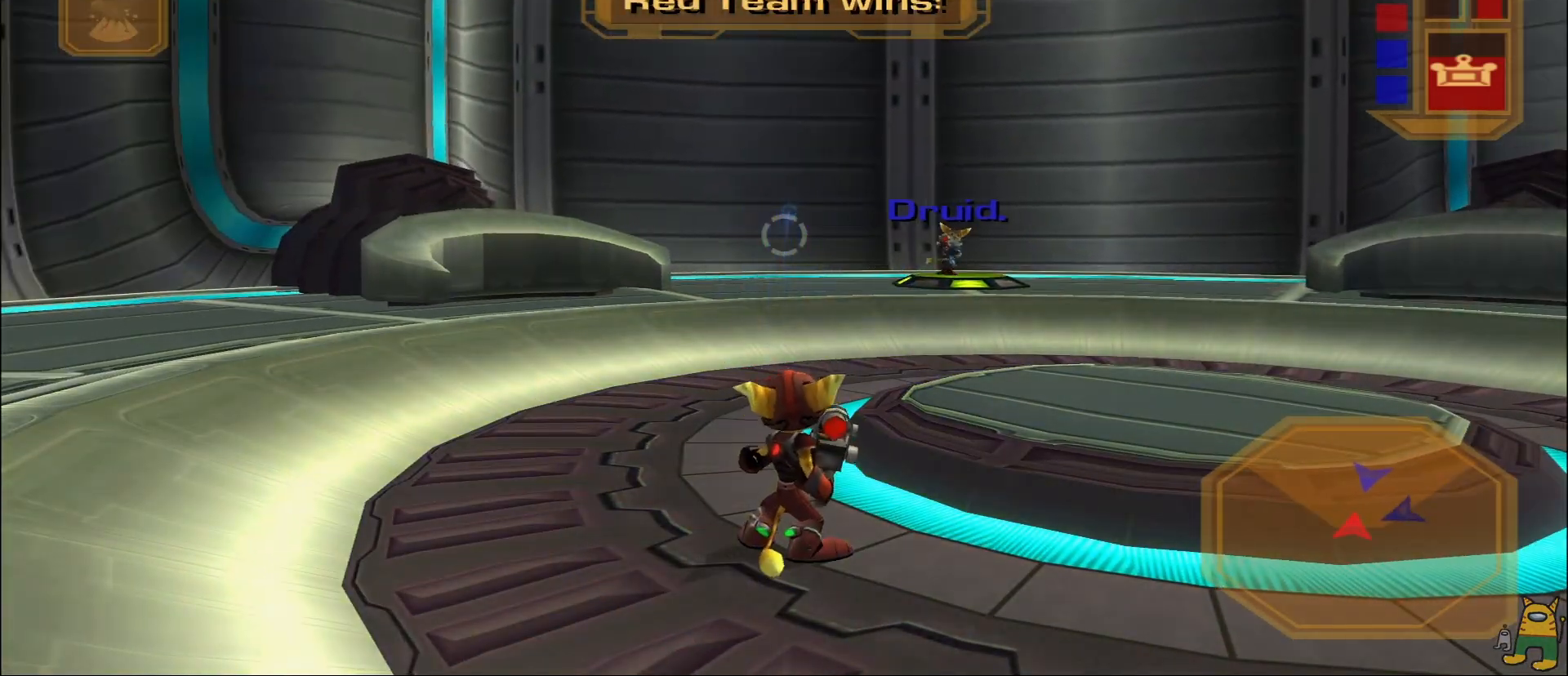
{"buttons": [], "left_stick": "center", "right_stick": "center", "events": [[50, "right_stick", "center"]]}
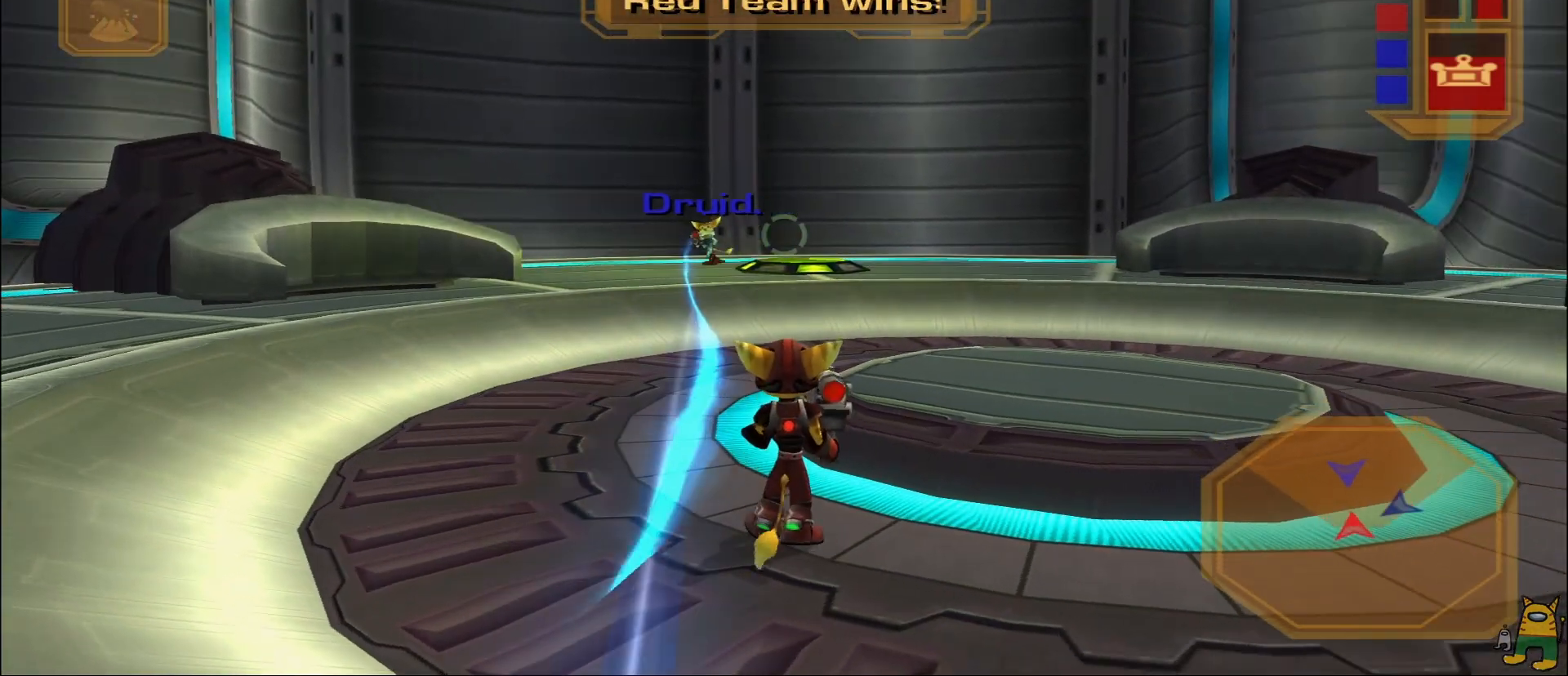
{"buttons": [], "left_stick": "center", "right_stick": "center", "events": [[83, "right_stick", "left"], [200, "right_stick", "center"], [367, "R1", "down"], [500, "R1", "up"]]}
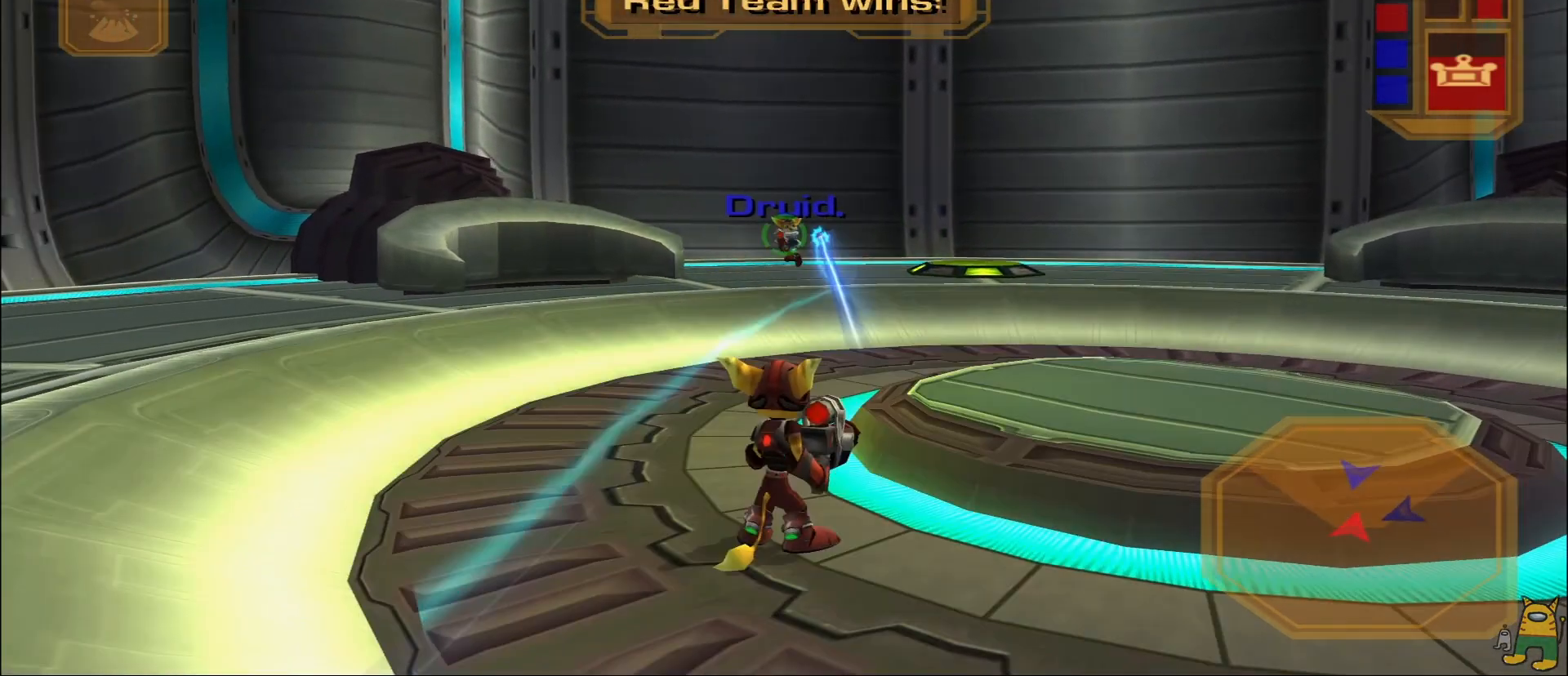
{"buttons": [], "left_stick": "center", "right_stick": "right", "events": [[467, "right_stick", "right"]]}
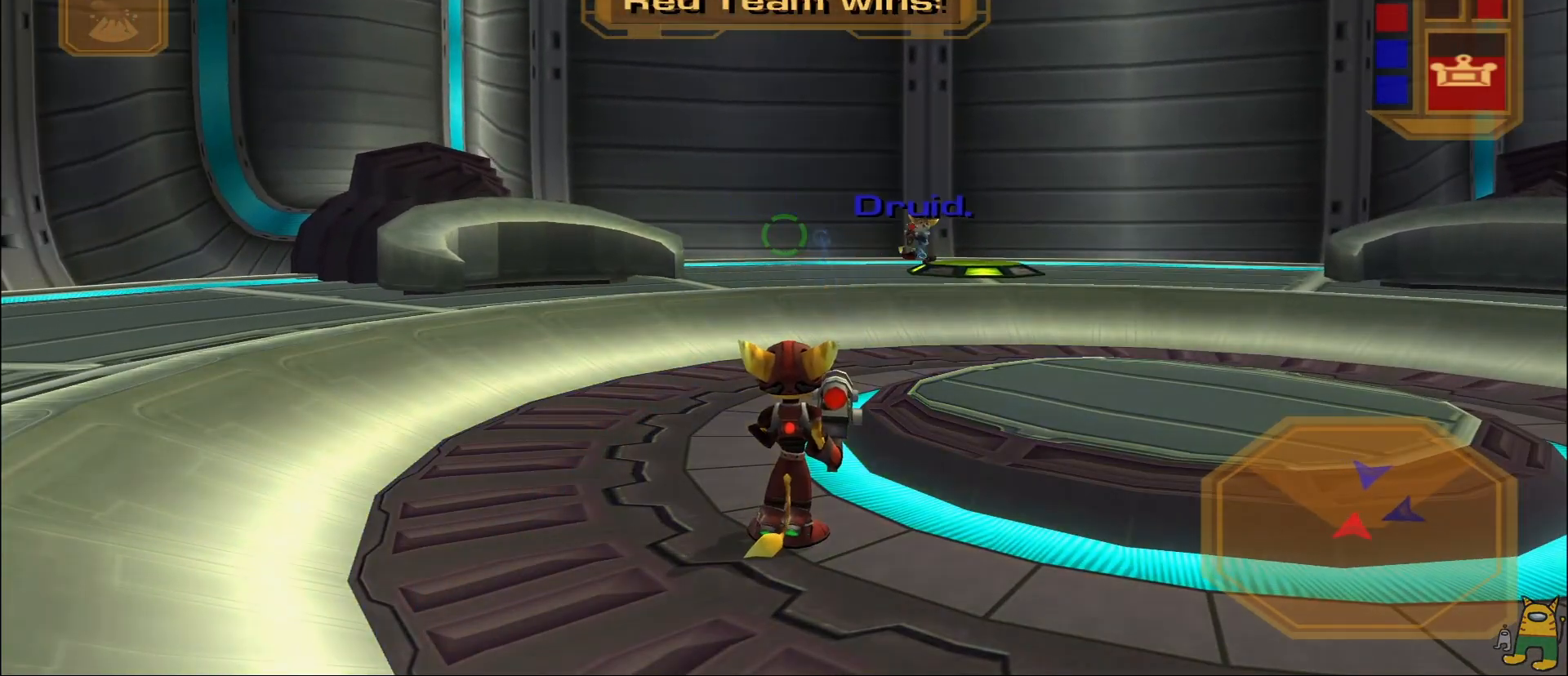
{"buttons": [], "left_stick": "center", "right_stick": "center", "events": [[50, "right_stick", "center"]]}
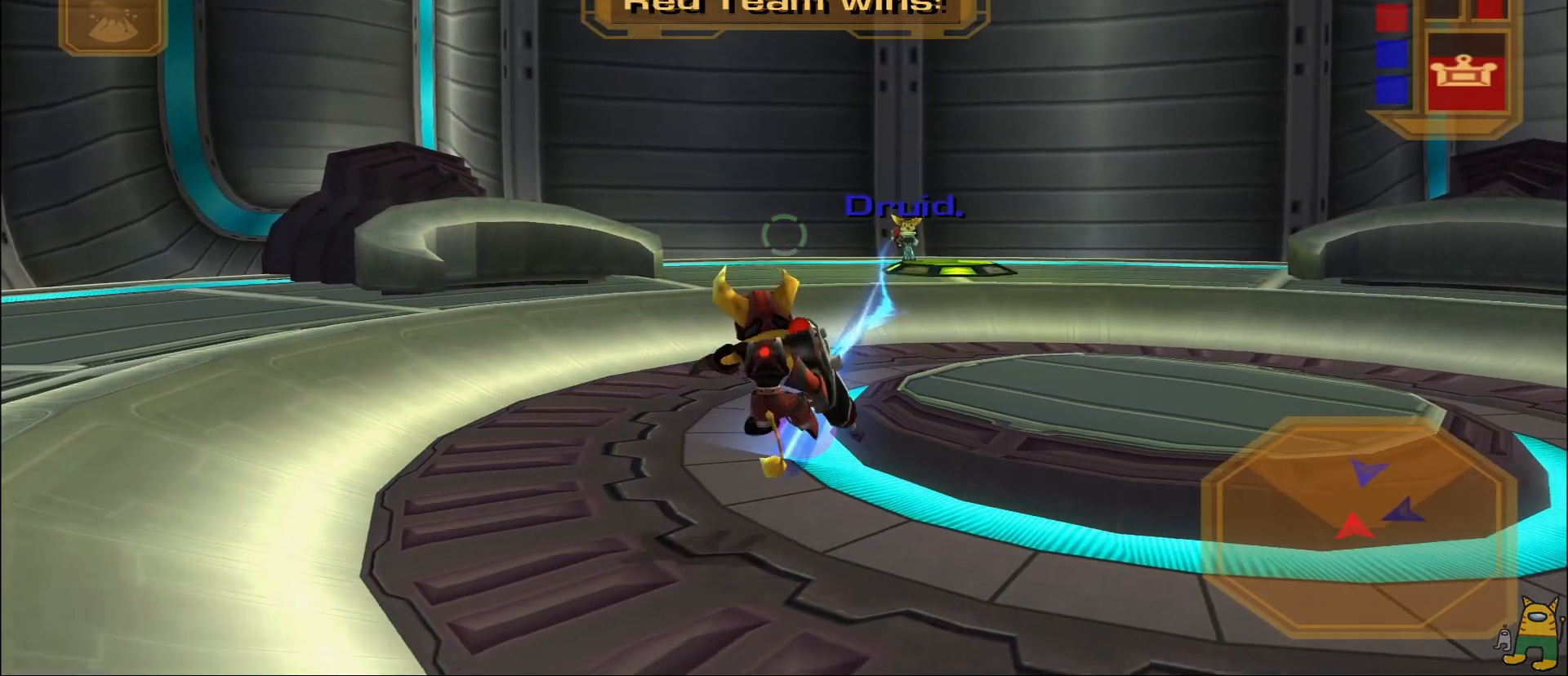
{"buttons": [], "left_stick": "center", "right_stick": "center", "events": [[50, "right_stick", "right"], [233, "right_stick", "center"], [300, "R1", "down"], [483, "R1", "up"]]}
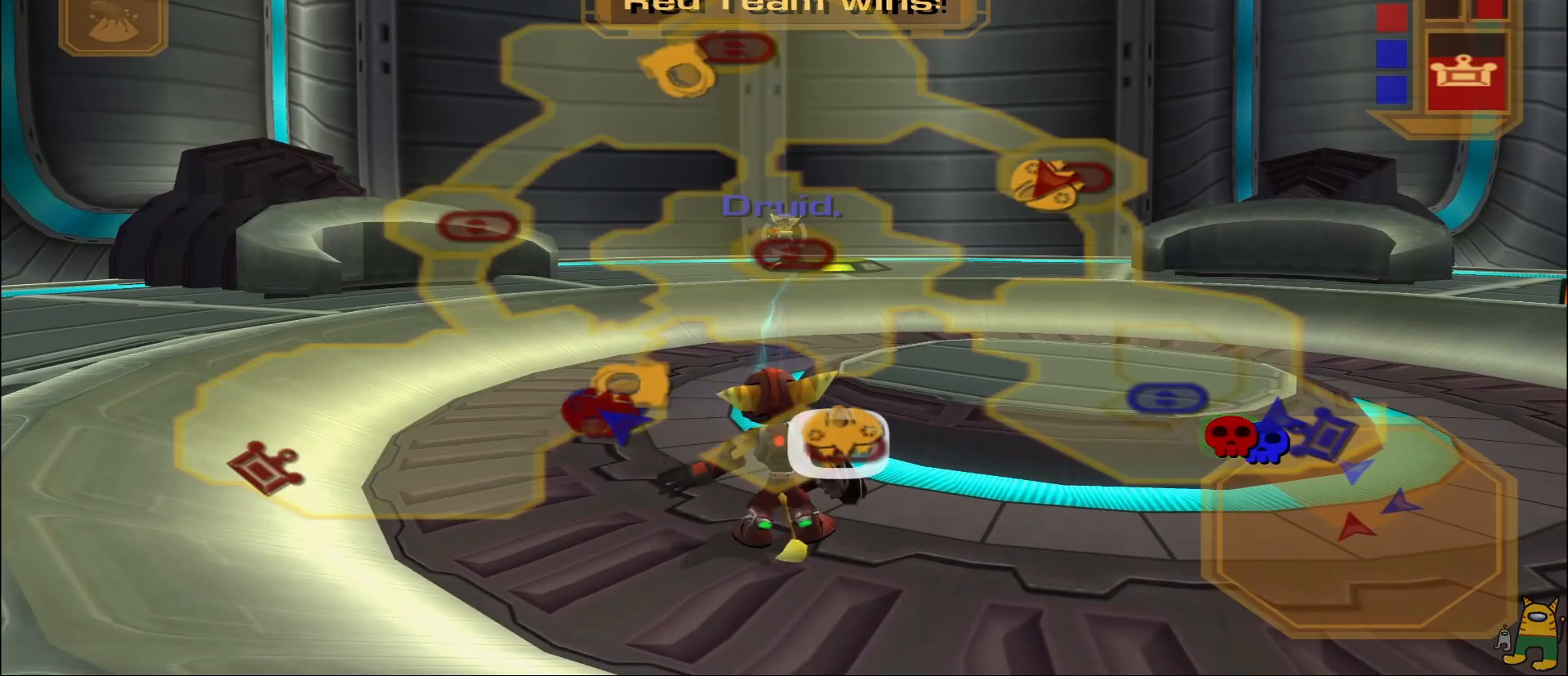
{"buttons": [], "left_stick": "center", "right_stick": "center", "events": []}
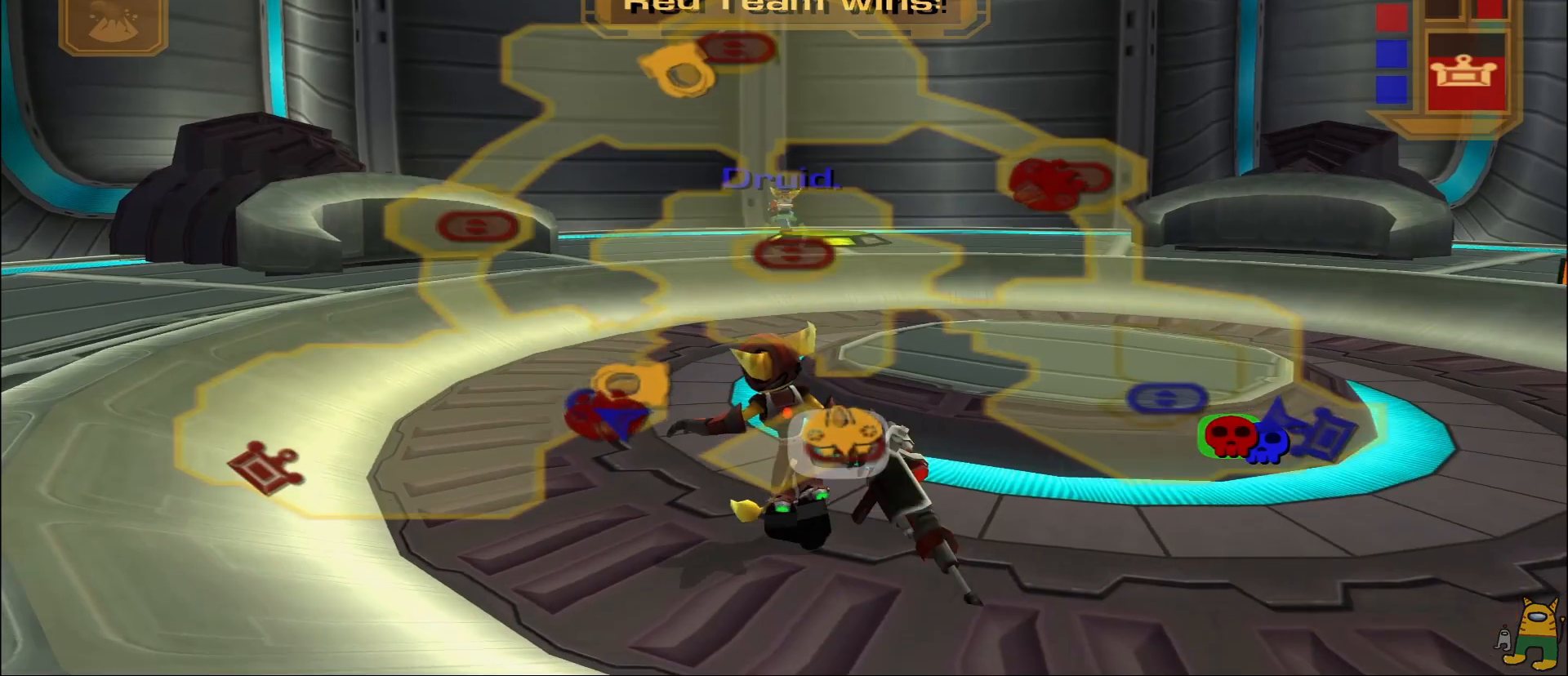
{"buttons": [], "left_stick": "center", "right_stick": "center", "events": []}